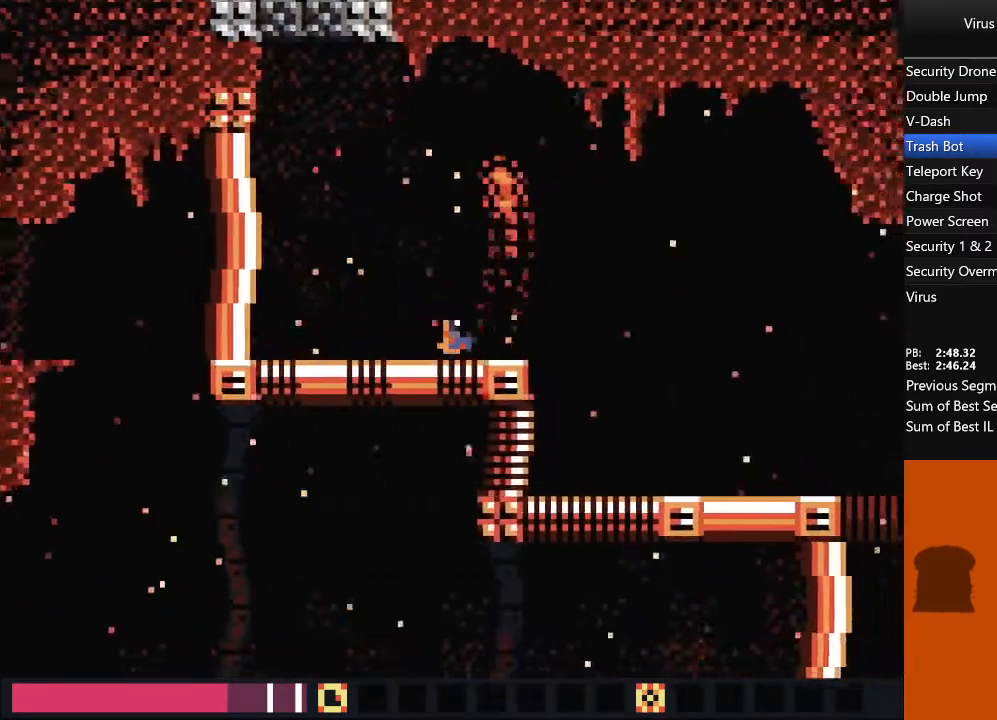
Gameplay with a controller (arcade stick); each line is a JSON object with the inputs held at the frame after it (dt_ms = milliseconds from this image to that frame). "events" lists button and stick changes between this image and that frame as [ms after this image, input, new state], when the widget could be followed in between. Not read: L3 R3 other_buttons.
{"dt_ms": 500, "buttons": ["DPAD_RIGHT"], "events": []}
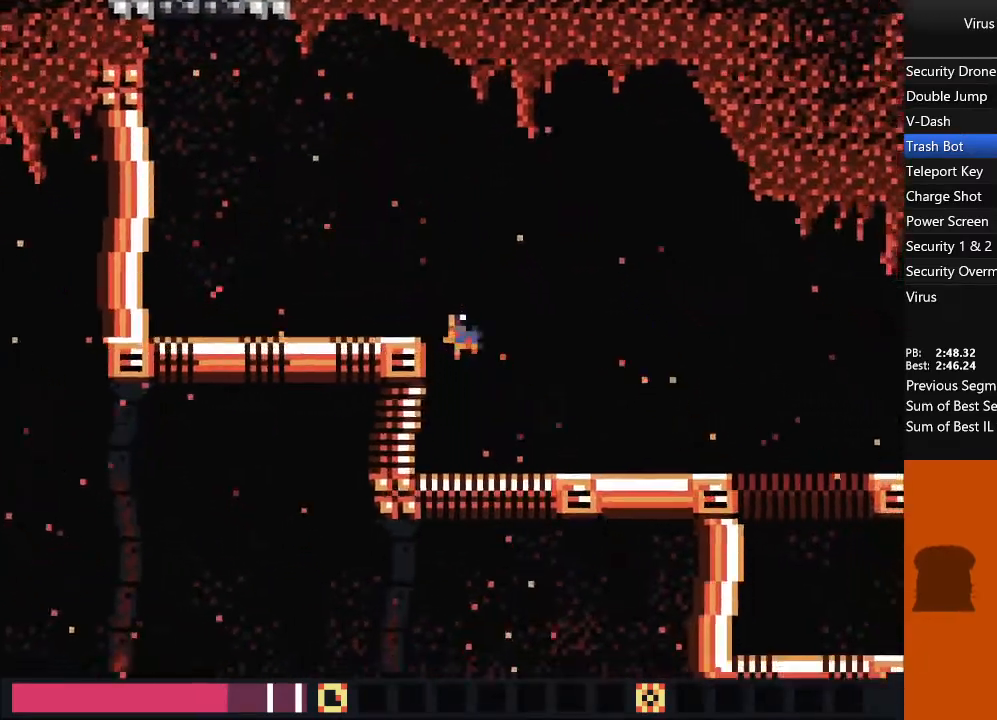
{"dt_ms": 500, "buttons": ["DPAD_DOWN", "DPAD_RIGHT"], "events": [[450, "DPAD_DOWN", "down"]]}
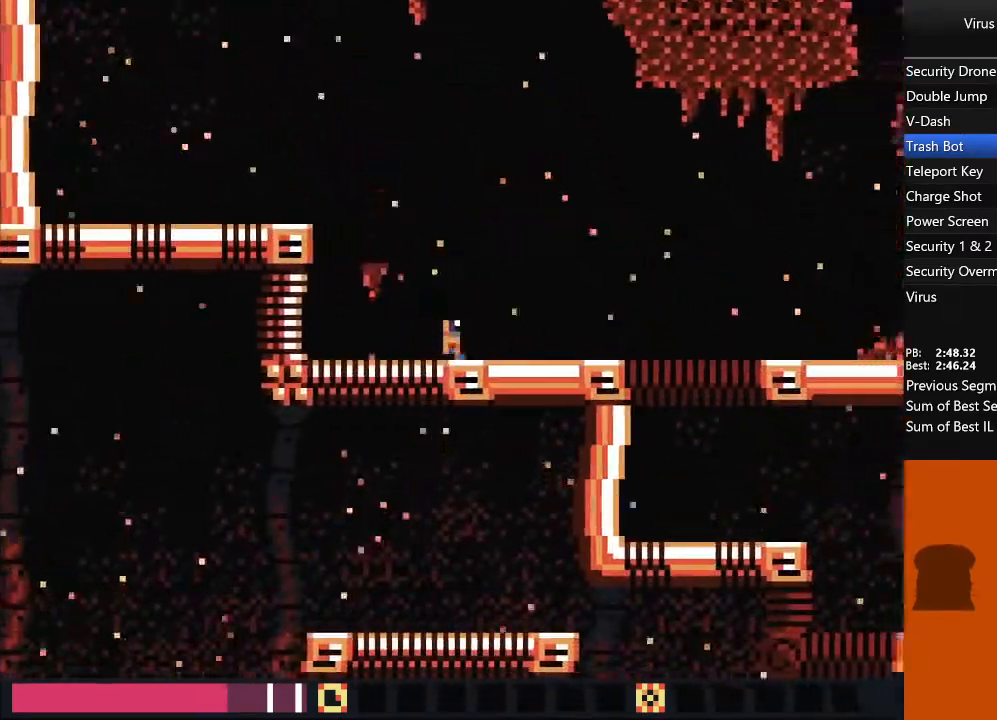
{"dt_ms": 500, "buttons": ["DPAD_DOWN", "DPAD_RIGHT"], "events": []}
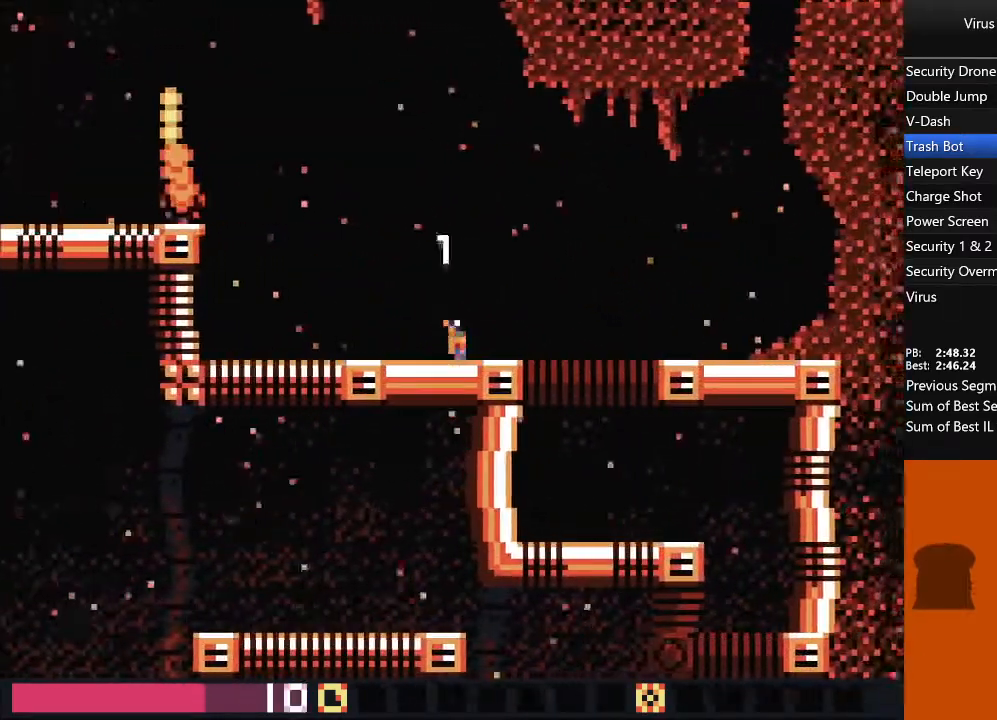
{"dt_ms": 500, "buttons": ["DPAD_DOWN", "DPAD_RIGHT"], "events": []}
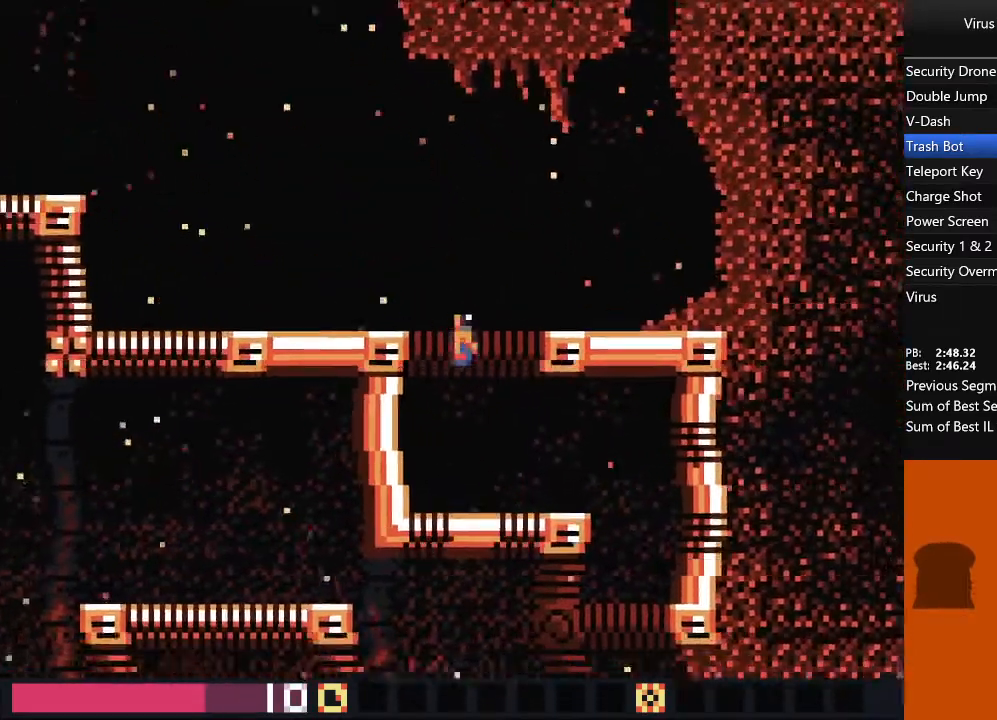
{"dt_ms": 500, "buttons": ["DPAD_DOWN", "DPAD_RIGHT"], "events": []}
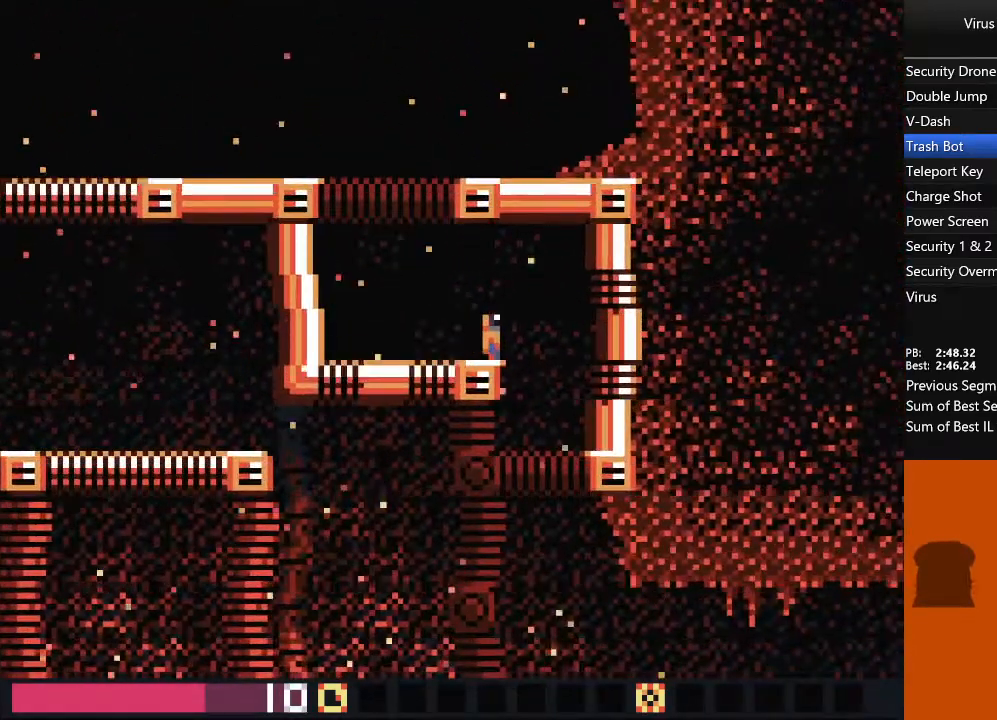
{"dt_ms": 500, "buttons": ["DPAD_DOWN", "DPAD_RIGHT"], "events": []}
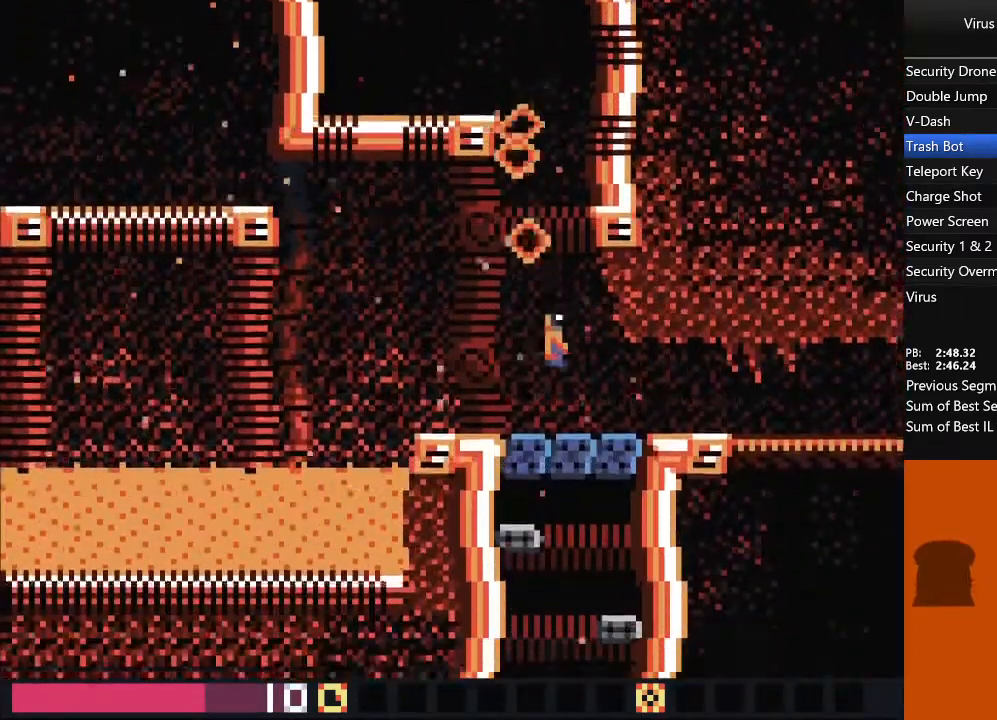
{"dt_ms": 500, "buttons": ["DPAD_RIGHT"], "events": [[150, "DPAD_DOWN", "up"]]}
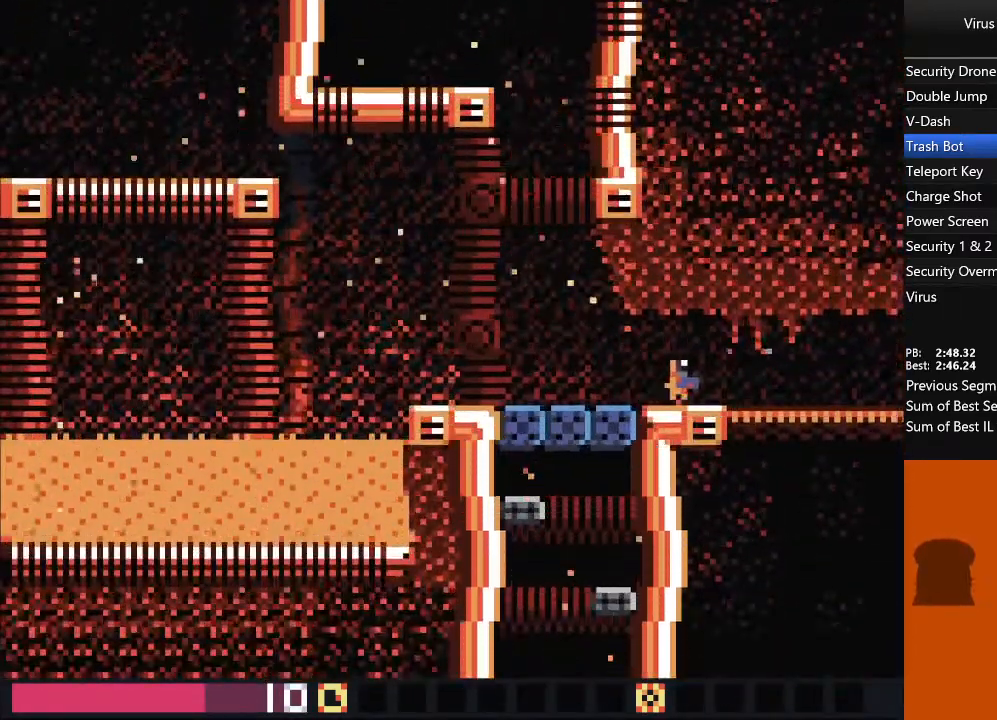
{"dt_ms": 500, "buttons": ["DPAD_RIGHT"], "events": []}
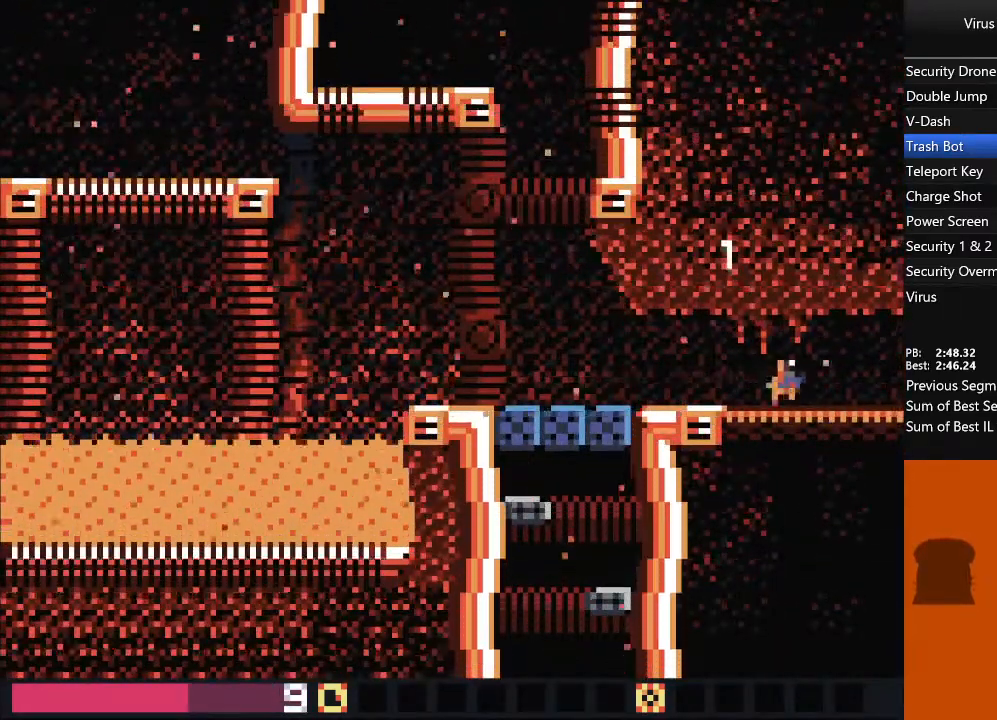
{"dt_ms": 500, "buttons": ["DPAD_RIGHT"], "events": []}
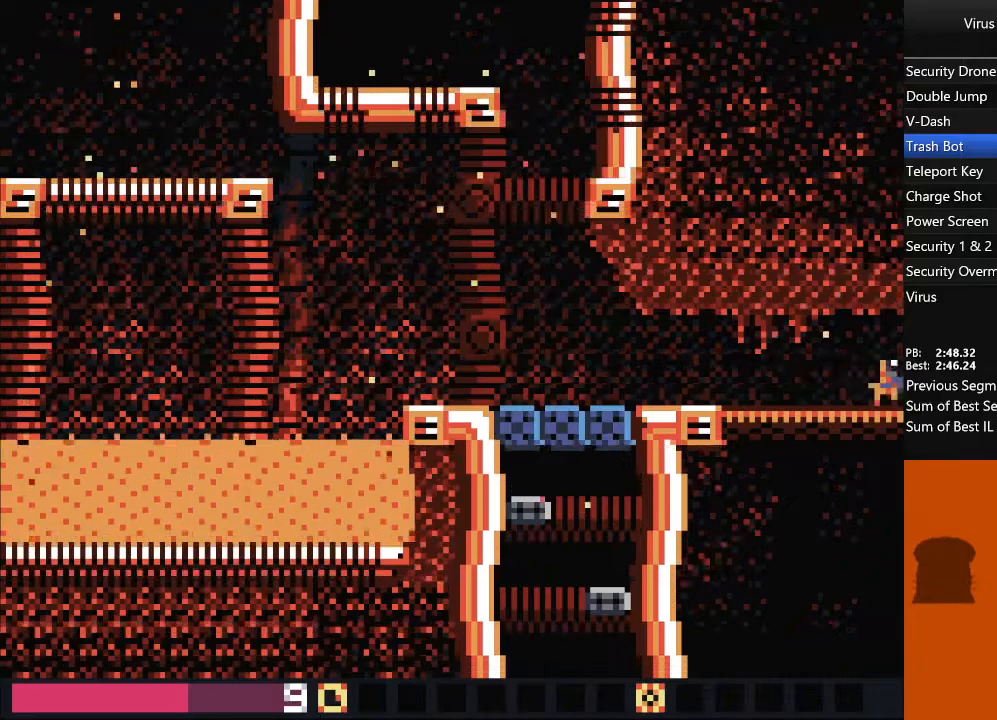
{"dt_ms": 500, "buttons": ["DPAD_RIGHT"], "events": []}
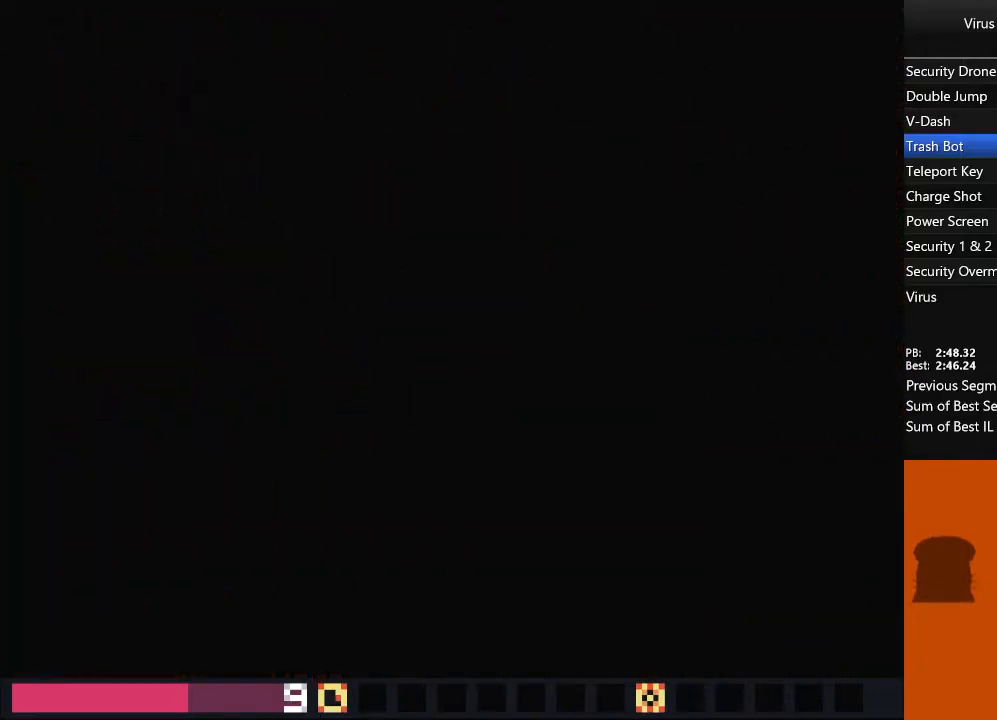
{"dt_ms": 500, "buttons": ["DPAD_RIGHT"], "events": []}
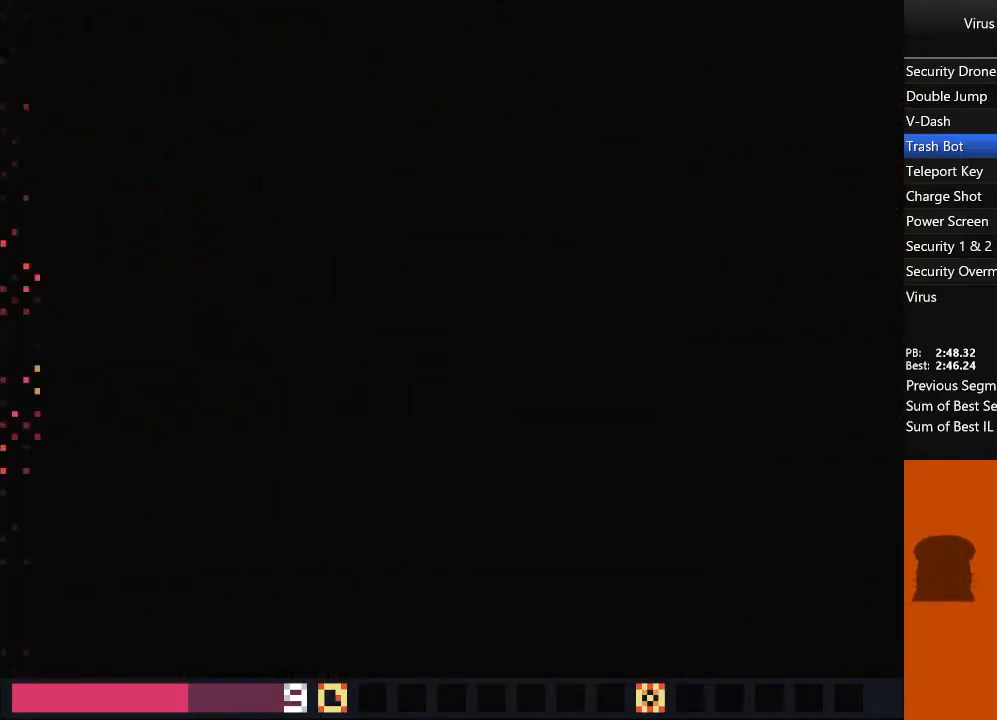
{"dt_ms": 500, "buttons": ["DPAD_RIGHT"], "events": []}
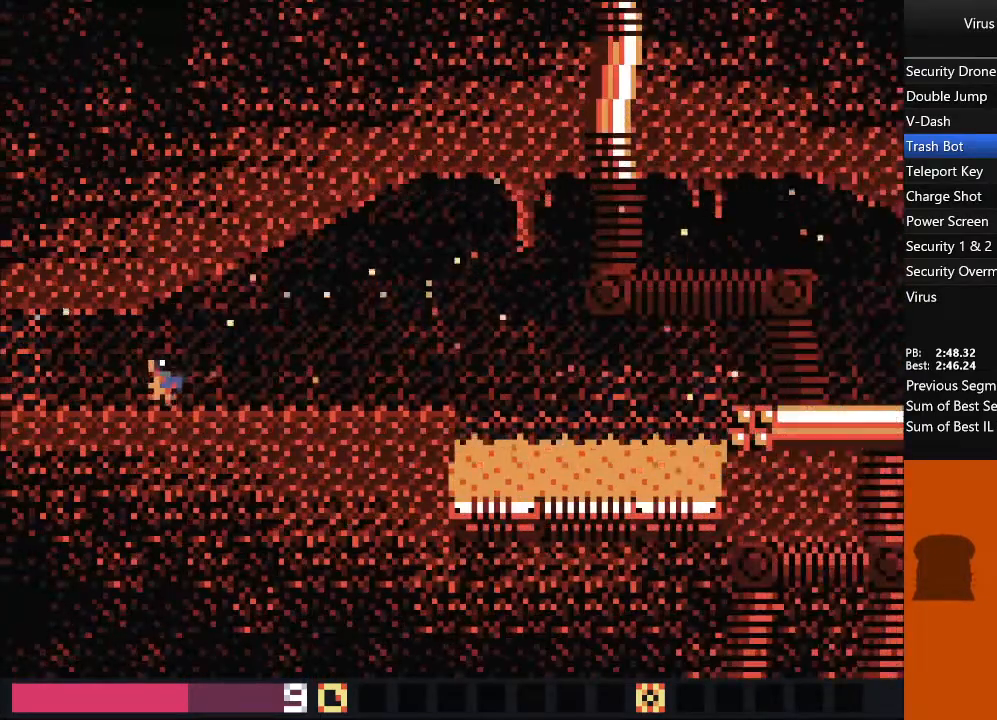
{"dt_ms": 500, "buttons": ["DPAD_RIGHT"], "events": []}
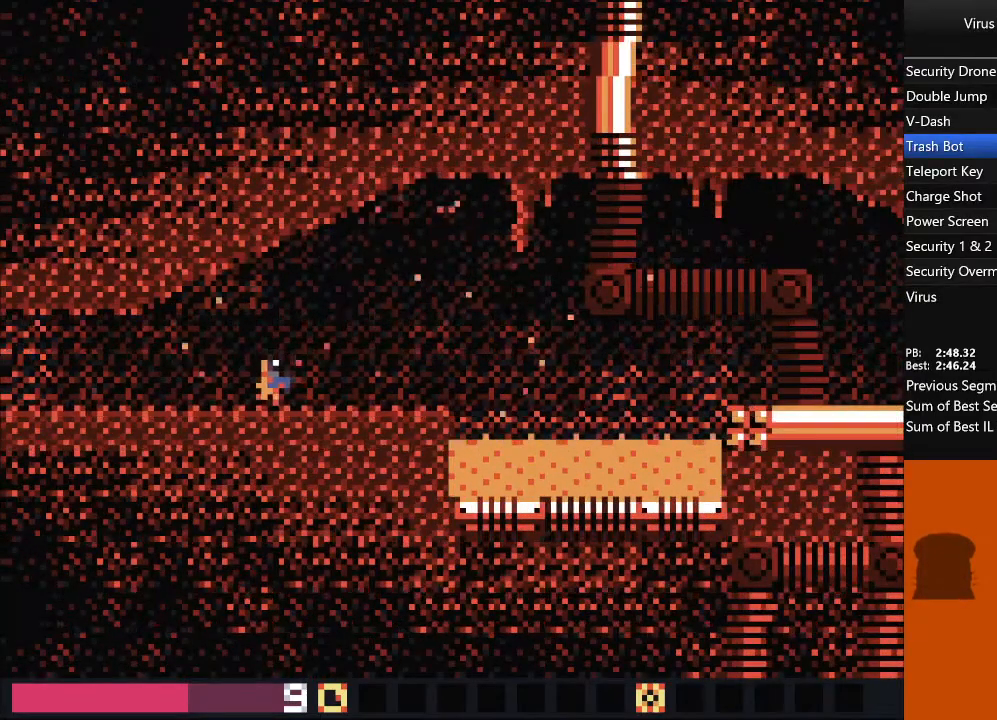
{"dt_ms": 500, "buttons": ["DPAD_RIGHT"], "events": []}
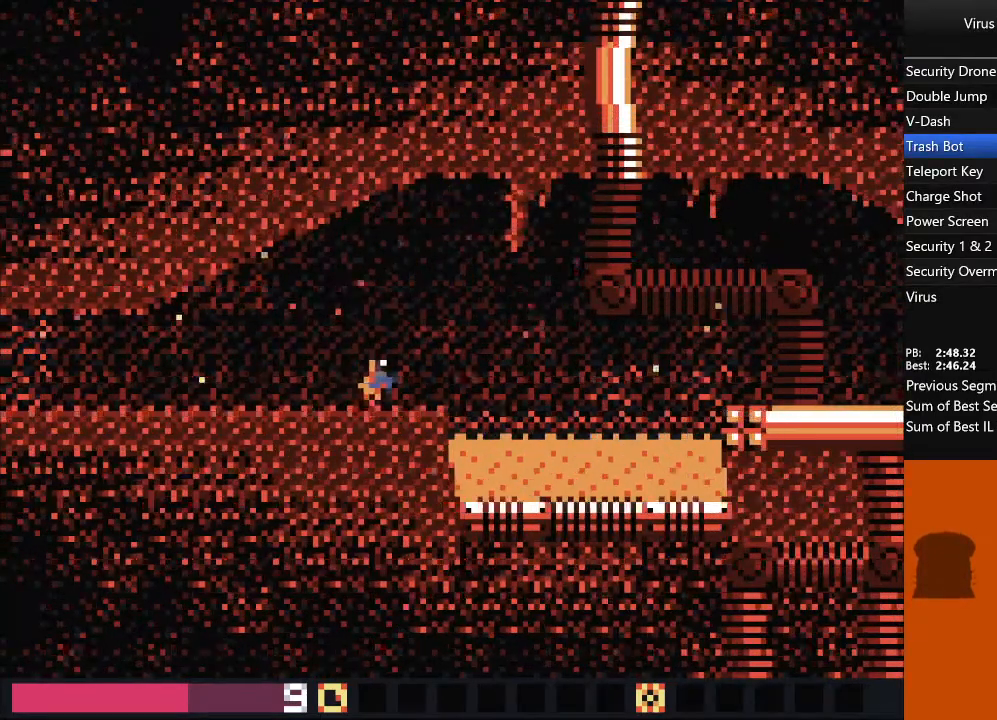
{"dt_ms": 500, "buttons": ["TRIANGLE", "DPAD_RIGHT"], "events": [[317, "TRIANGLE", "down"]]}
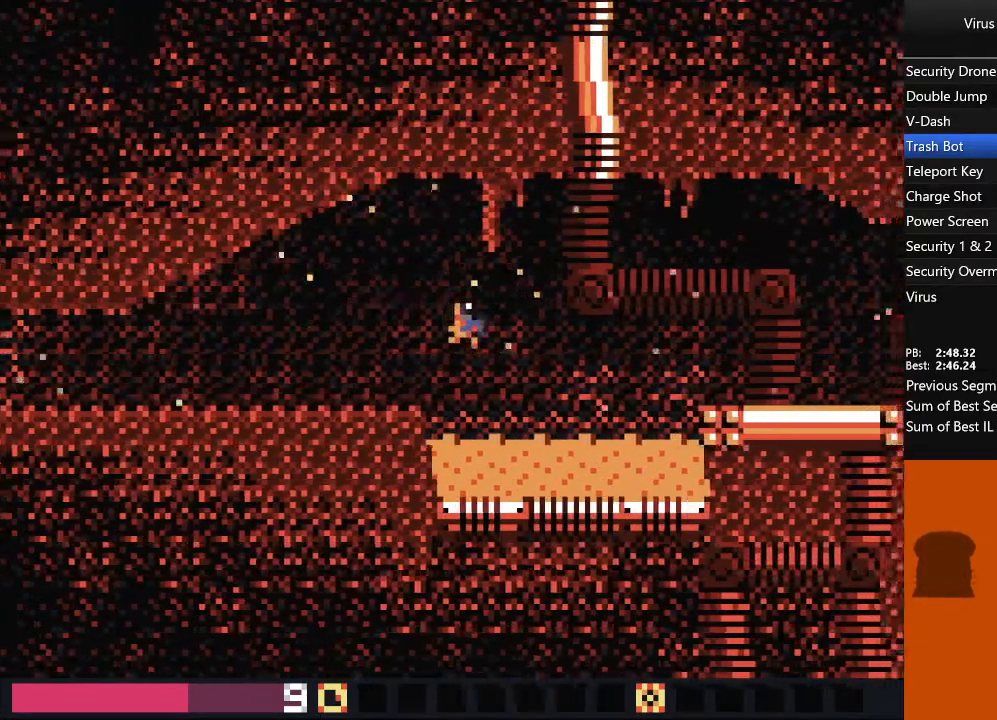
{"dt_ms": 500, "buttons": ["DPAD_RIGHT"], "events": [[33, "TRIANGLE", "up"]]}
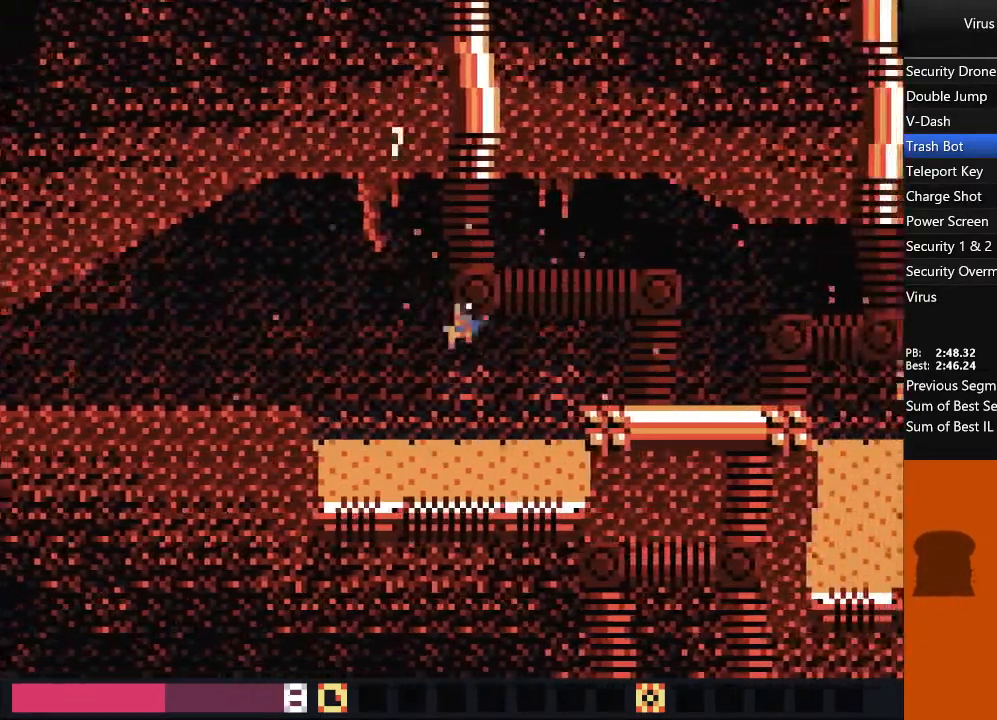
{"dt_ms": 500, "buttons": ["DPAD_RIGHT"], "events": [[167, "TRIANGLE", "down"], [333, "TRIANGLE", "up"]]}
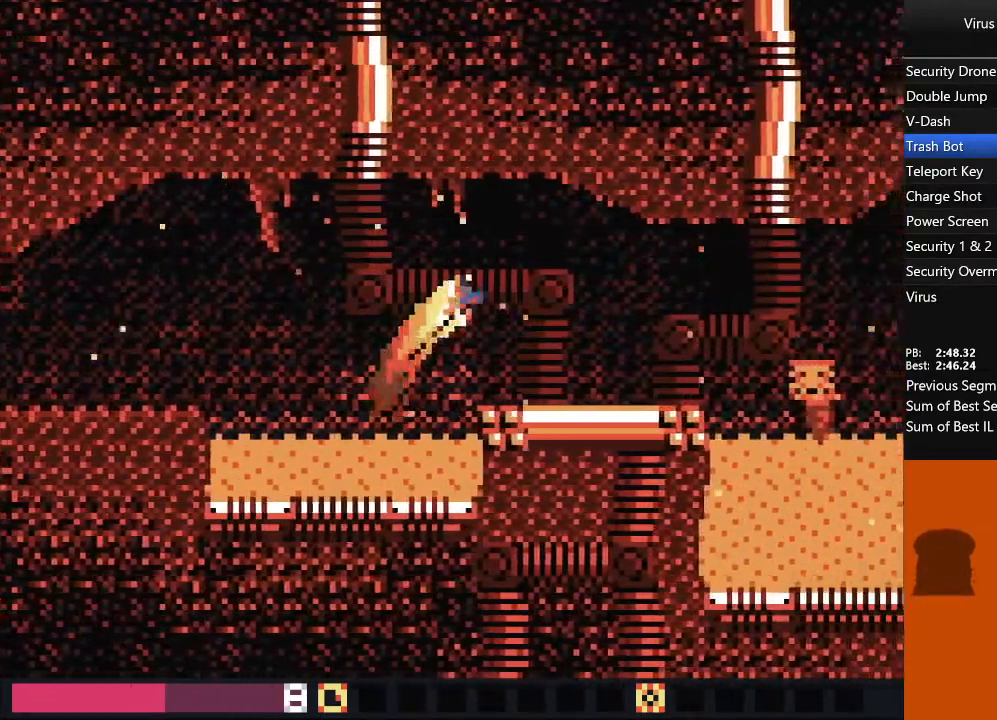
{"dt_ms": 500, "buttons": ["DPAD_RIGHT"], "events": []}
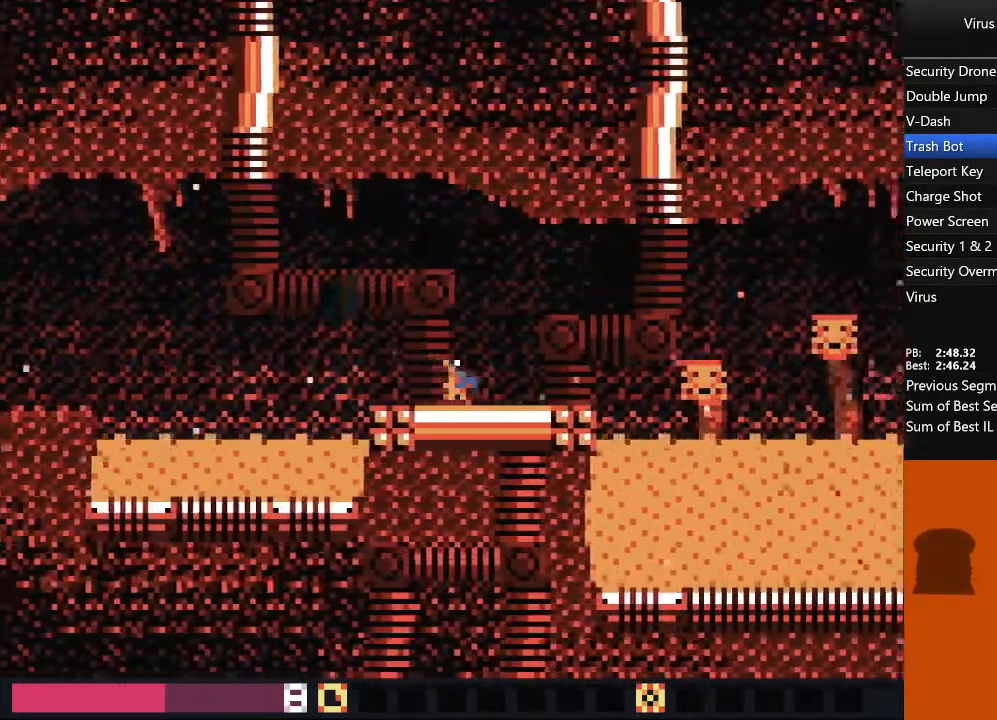
{"dt_ms": 1000, "buttons": ["DPAD_RIGHT"], "events": [[383, "TRIANGLE", "down"], [650, "TRIANGLE", "up"]]}
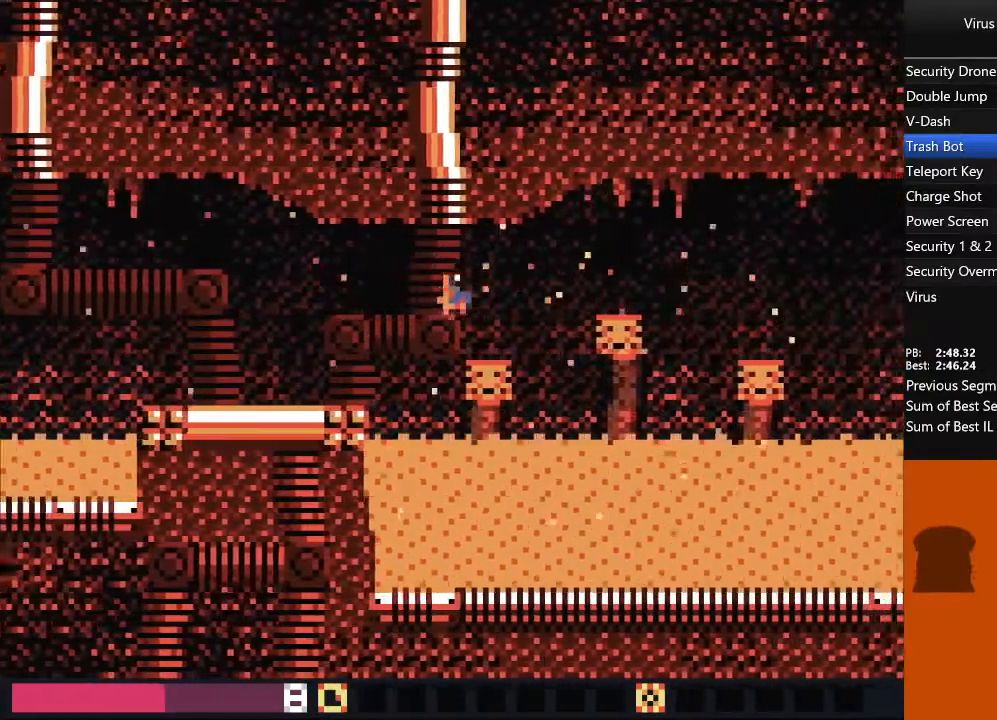
{"dt_ms": 500, "buttons": ["DPAD_RIGHT"], "events": [[200, "TRIANGLE", "down"], [350, "TRIANGLE", "up"]]}
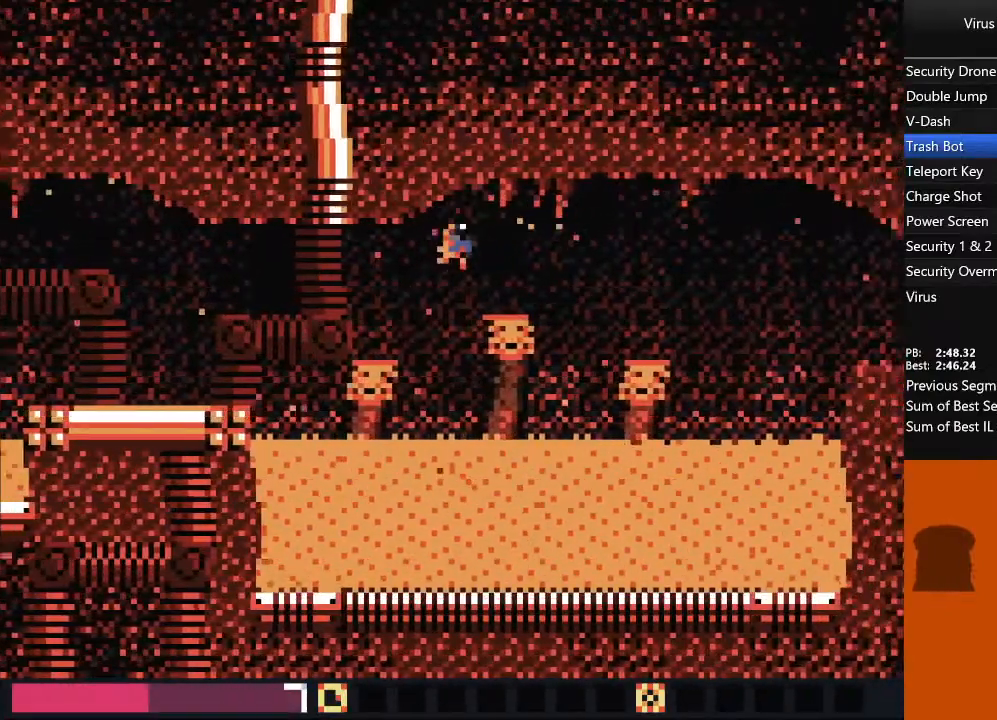
{"dt_ms": 500, "buttons": ["DPAD_RIGHT"], "events": [[150, "TRIANGLE", "down"], [317, "TRIANGLE", "up"]]}